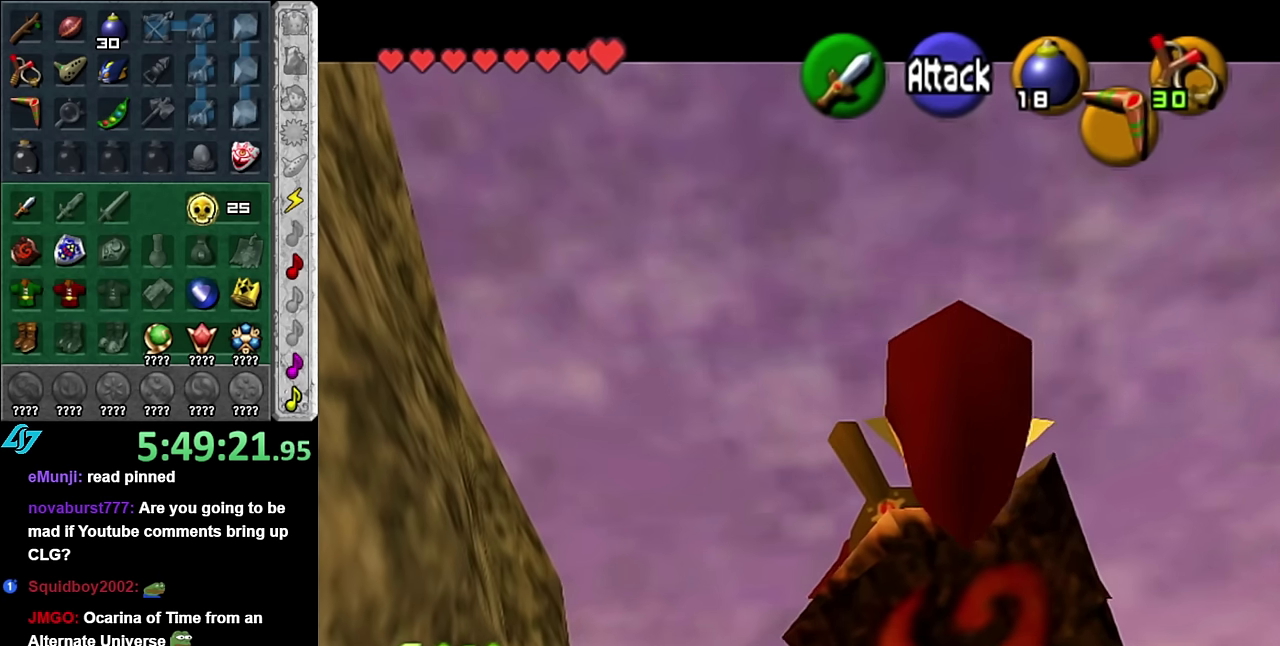
Gameplay with a controller (Nintendo layout); each line is a JSON object with the inputs held at the frame after it. "events" lists button and stick changes between this image and that frame as [ms after this image, input, new state], when the widget could be followed in between. Not read: L3 R2 R3 Y Z.
{"buttons": ["L1"], "left_stick": "down", "right_stick": "center", "events": []}
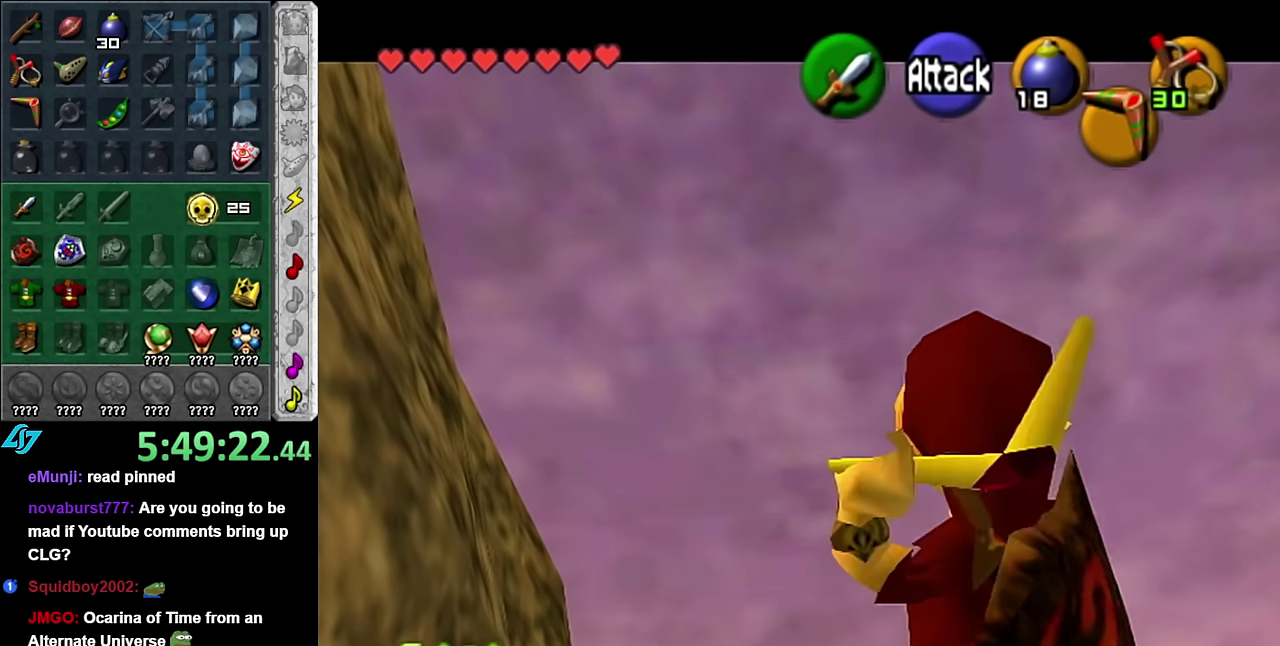
{"buttons": ["L1"], "left_stick": "down", "right_stick": "center", "events": []}
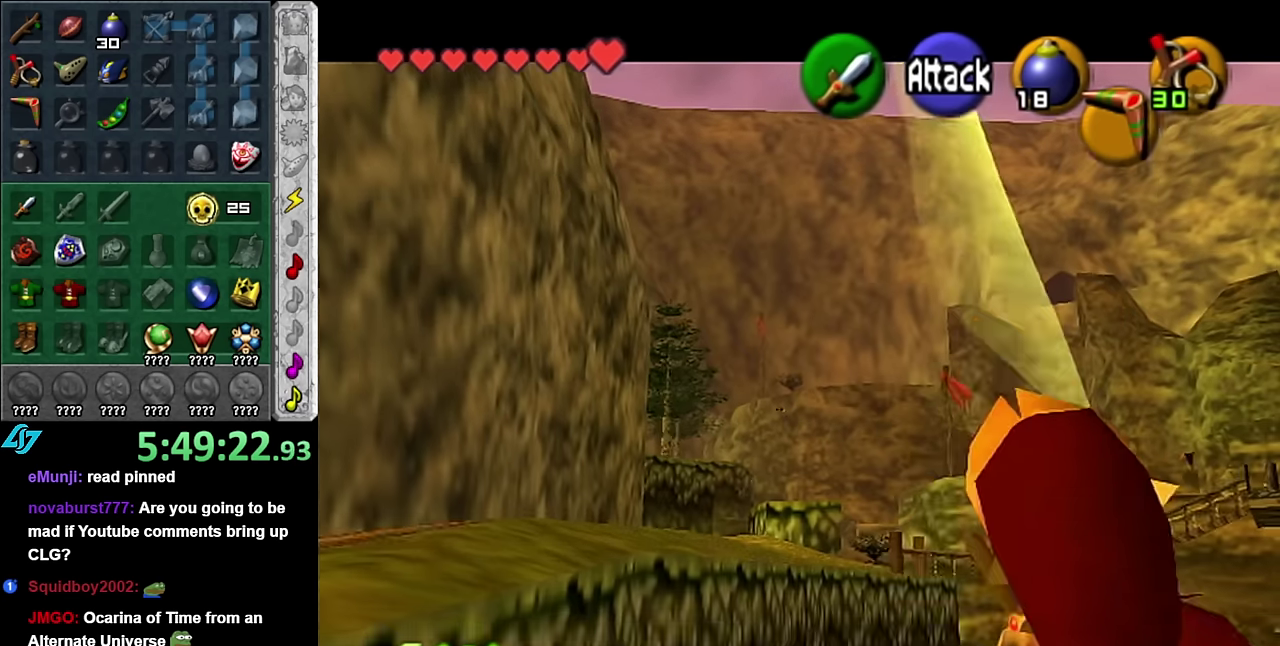
{"buttons": ["L1"], "left_stick": "down", "right_stick": "center", "events": [[350, "B", "down"], [483, "B", "up"]]}
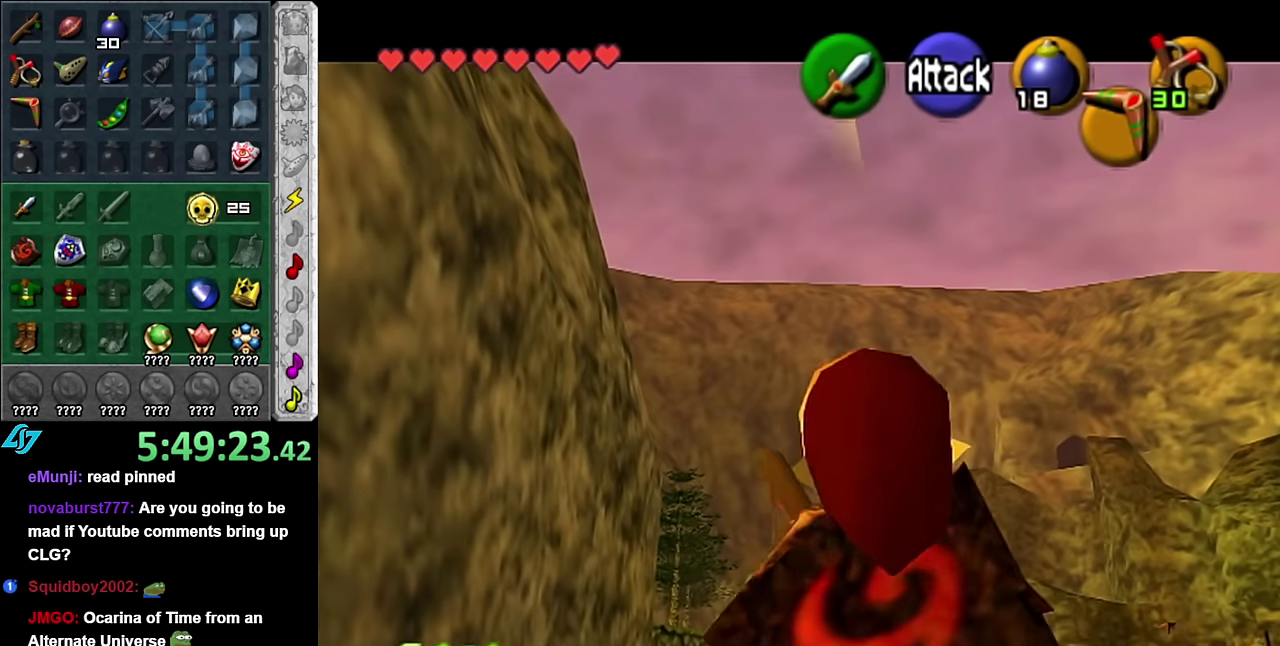
{"buttons": ["L1"], "left_stick": "up", "right_stick": "center", "events": [[483, "left_stick", "up"]]}
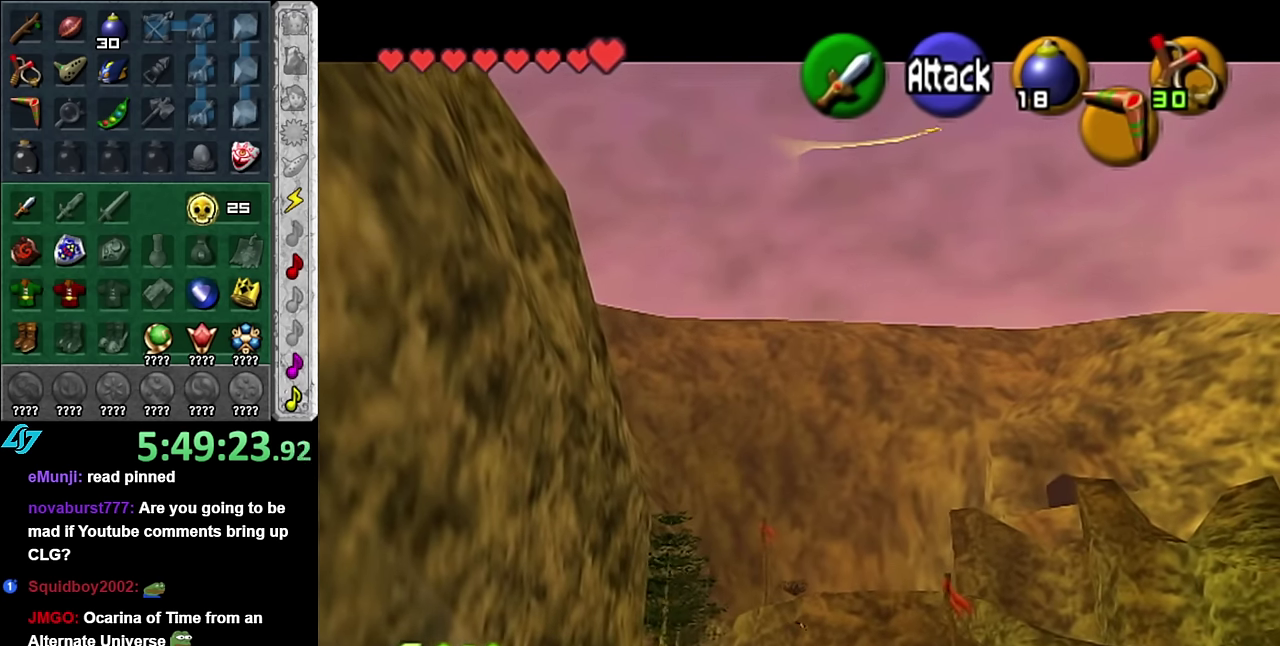
{"buttons": ["L1"], "left_stick": "up", "right_stick": "center", "events": []}
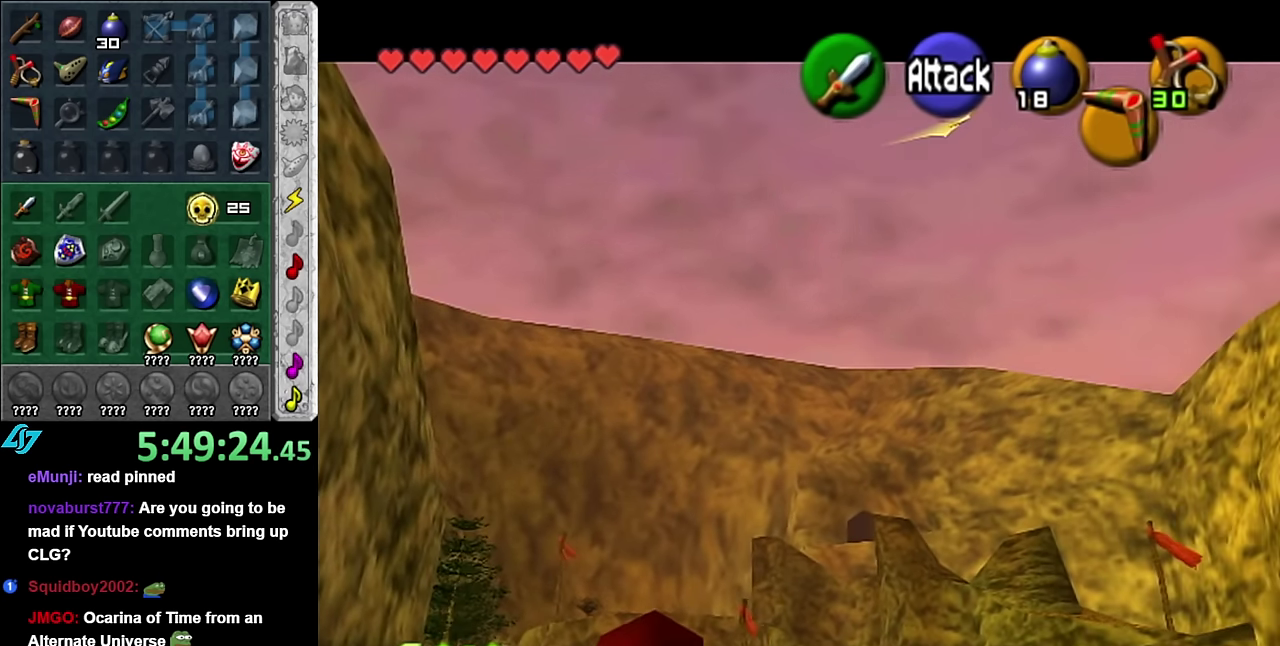
{"buttons": ["L1"], "left_stick": "center", "right_stick": "center", "events": [[383, "left_stick", "center"]]}
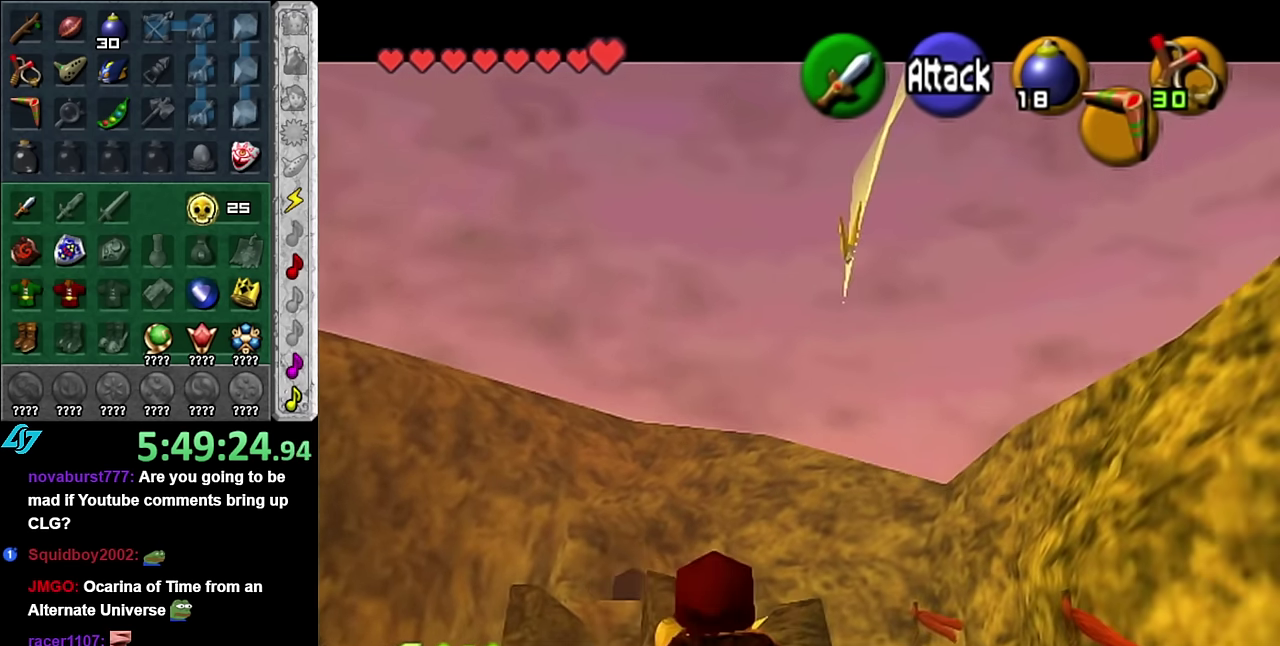
{"buttons": ["L1"], "left_stick": "center", "right_stick": "center", "events": []}
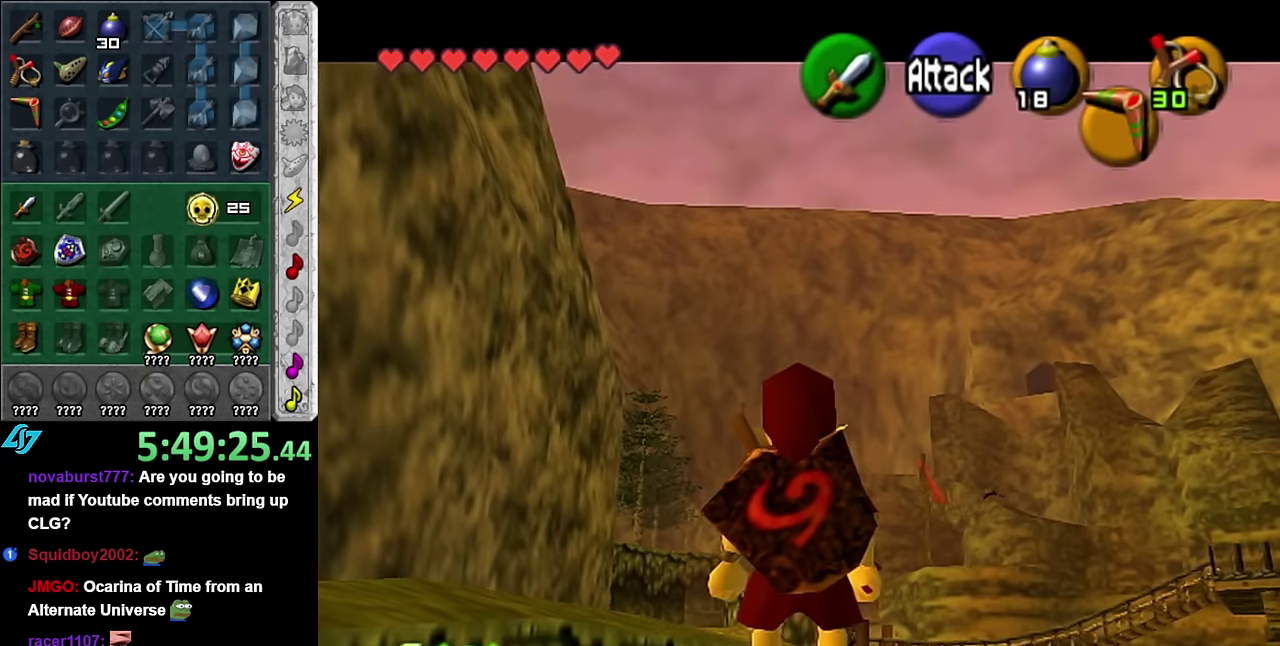
{"buttons": ["L1"], "left_stick": "center", "right_stick": "center", "events": [[100, "left_stick", "down"], [450, "left_stick", "center"]]}
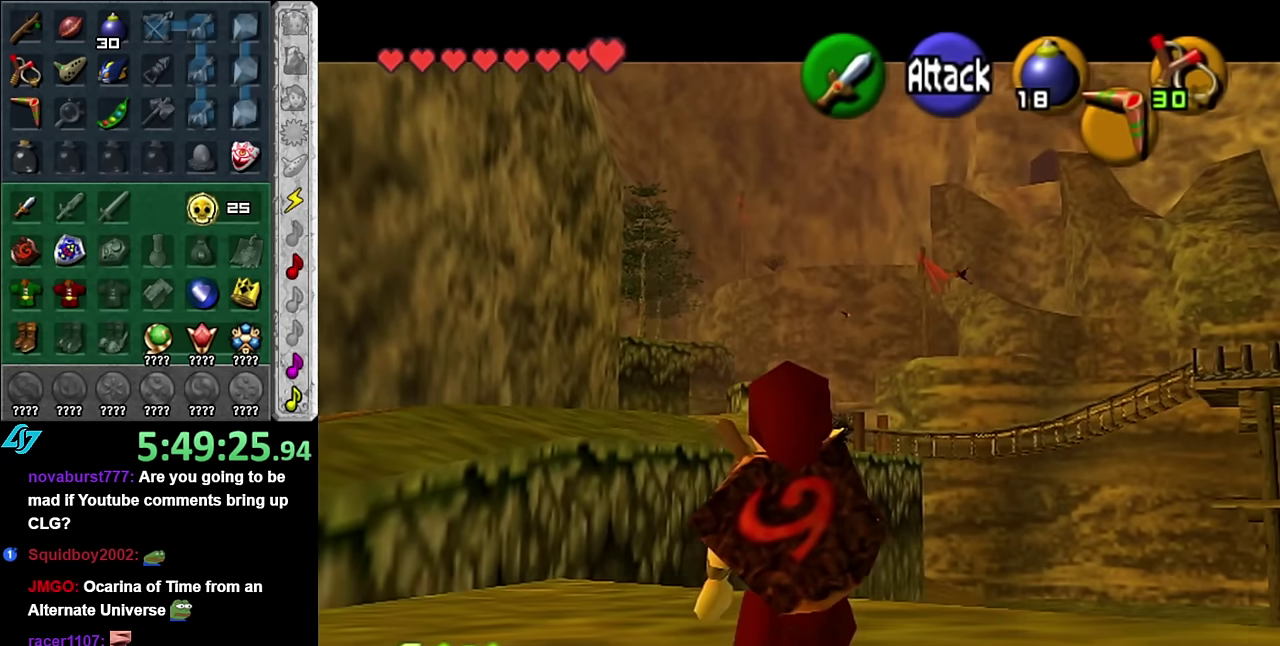
{"buttons": ["L1"], "left_stick": "center", "right_stick": "center", "events": [[83, "left_stick", "up"], [450, "left_stick", "center"]]}
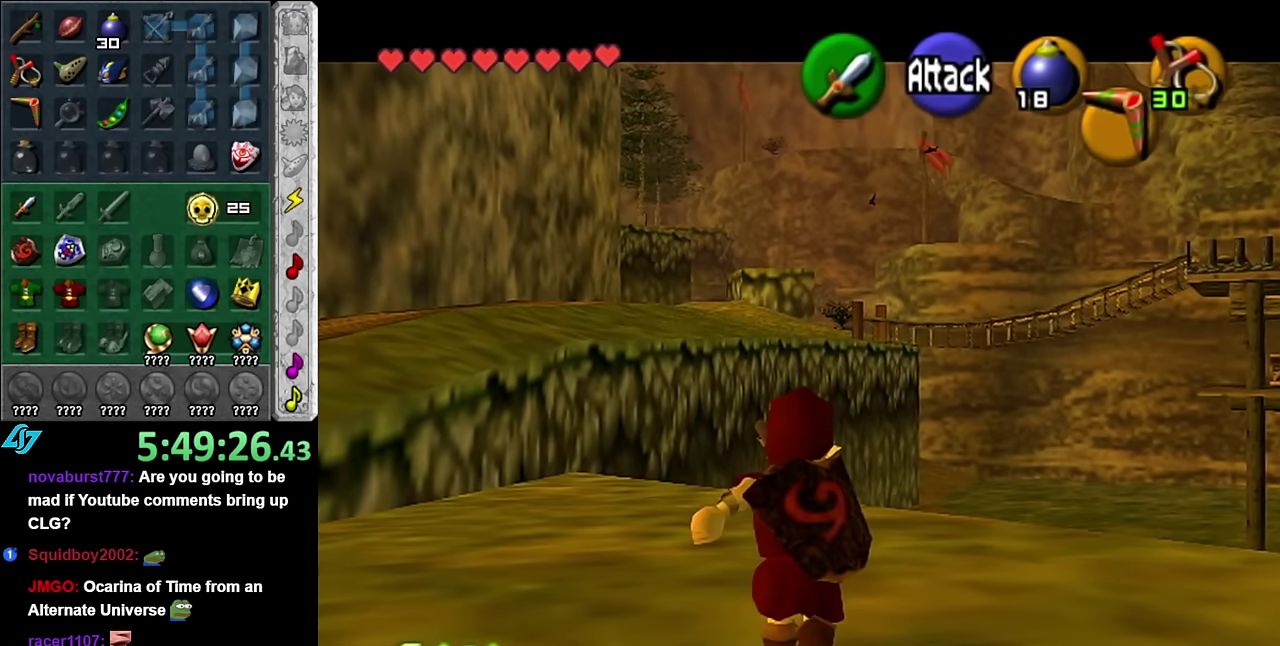
{"buttons": ["L1"], "left_stick": "center", "right_stick": "center", "events": []}
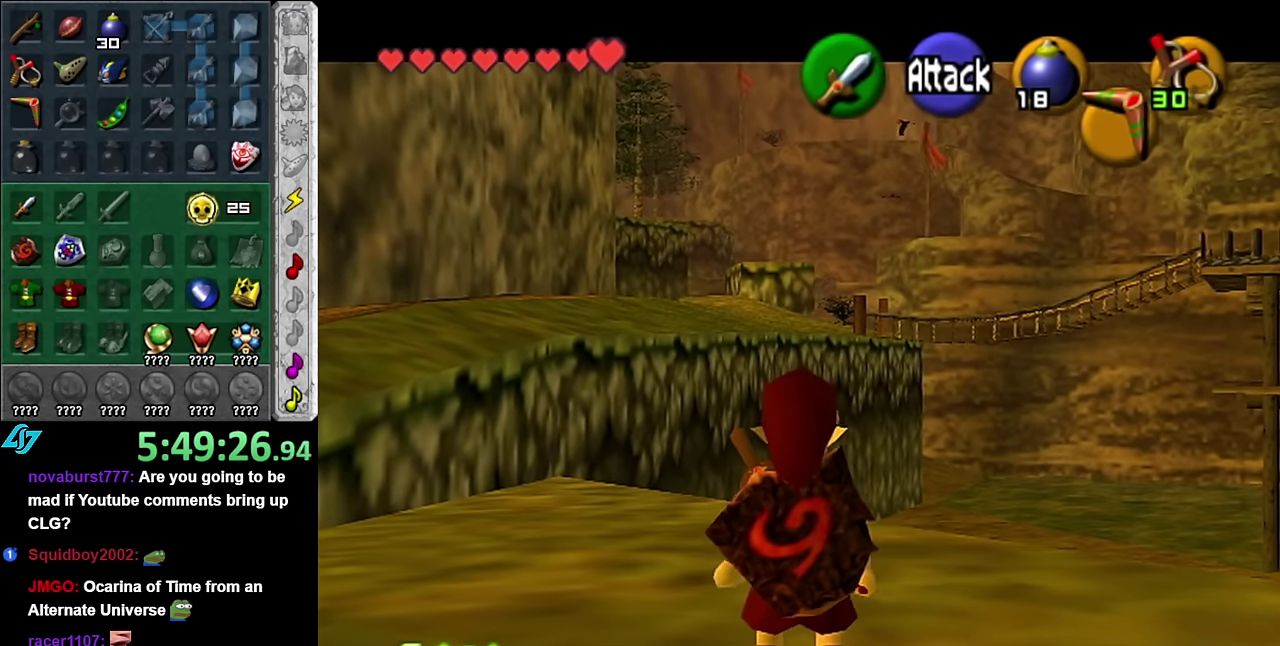
{"buttons": ["B", "L1"], "left_stick": "center", "right_stick": "center", "events": [[350, "B", "down"]]}
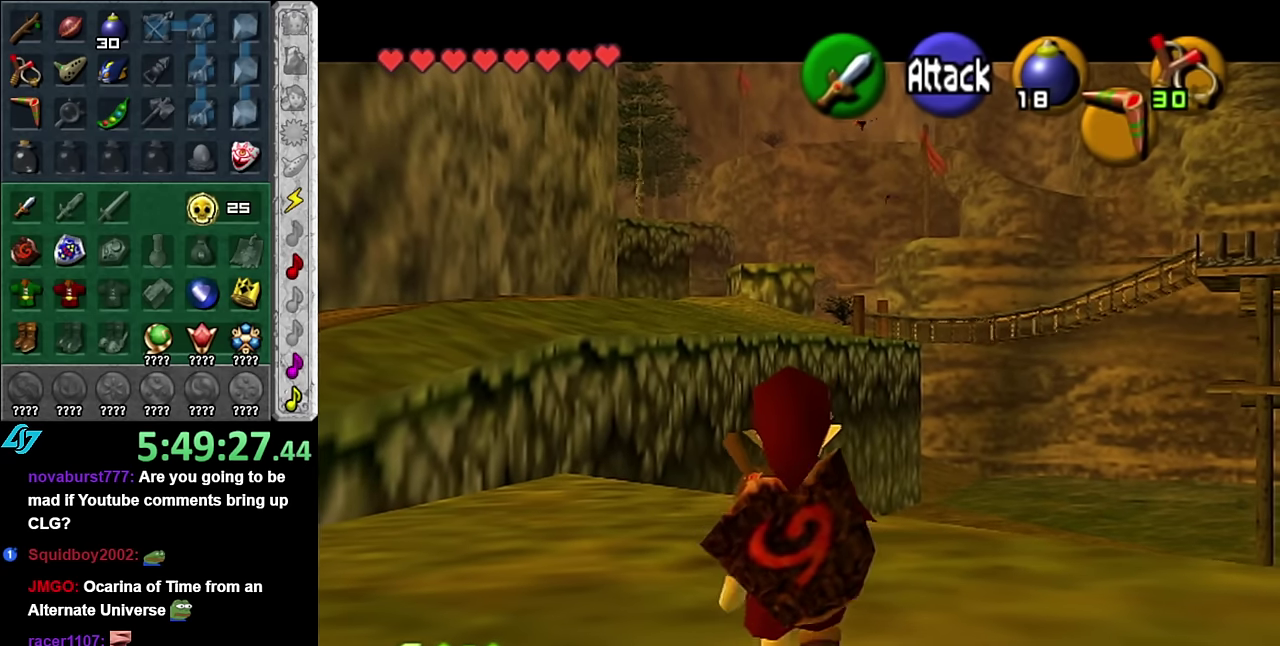
{"buttons": ["L1"], "left_stick": "center", "right_stick": "center", "events": [[16, "B", "up"]]}
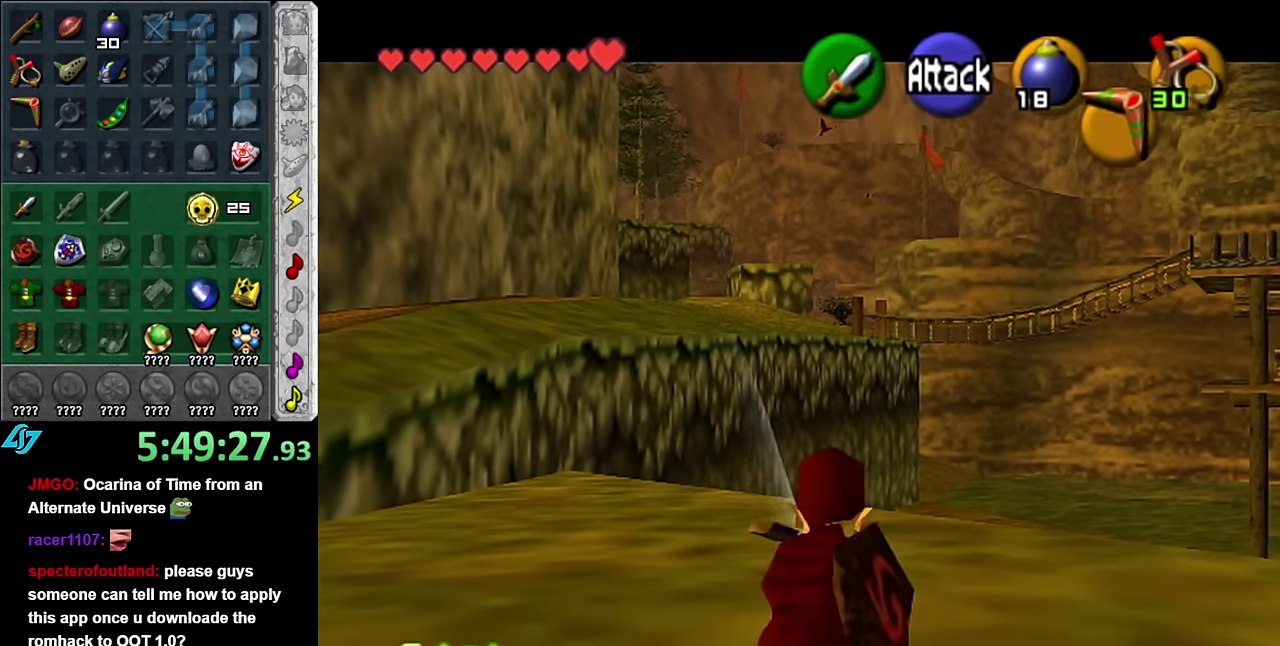
{"buttons": ["L1", "R1"], "left_stick": "center", "right_stick": "center", "events": [[300, "R1", "down"]]}
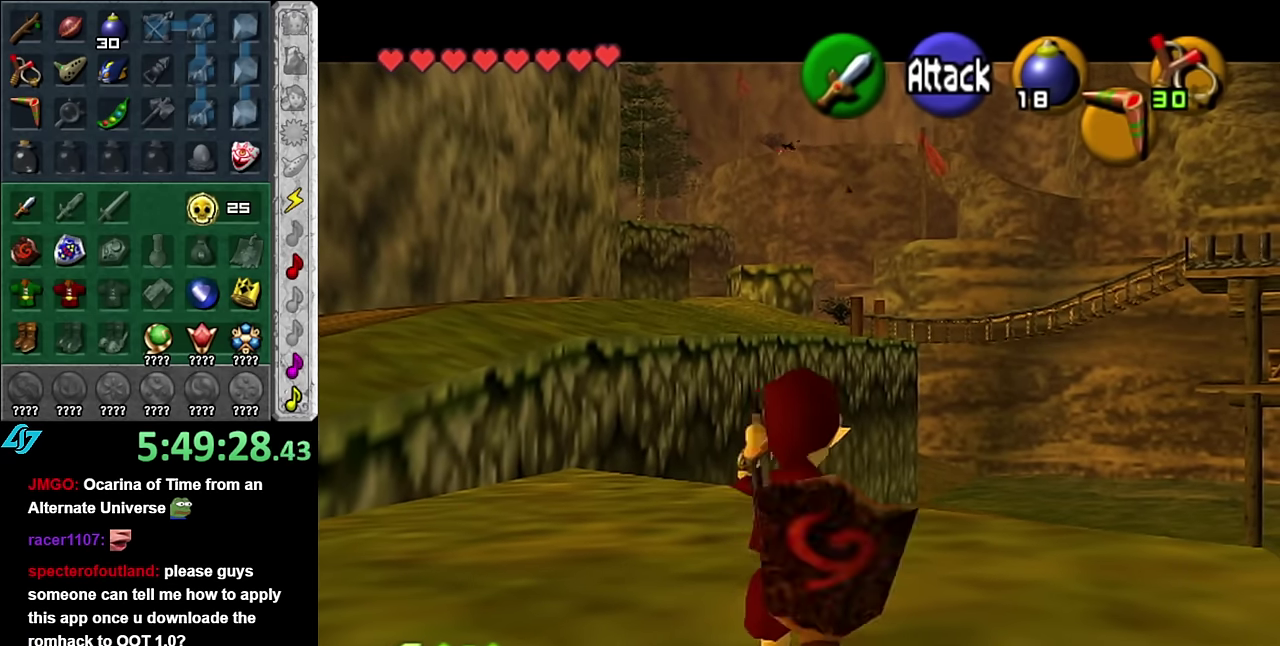
{"buttons": ["L1"], "left_stick": "center", "right_stick": "center", "events": [[16, "R1", "up"]]}
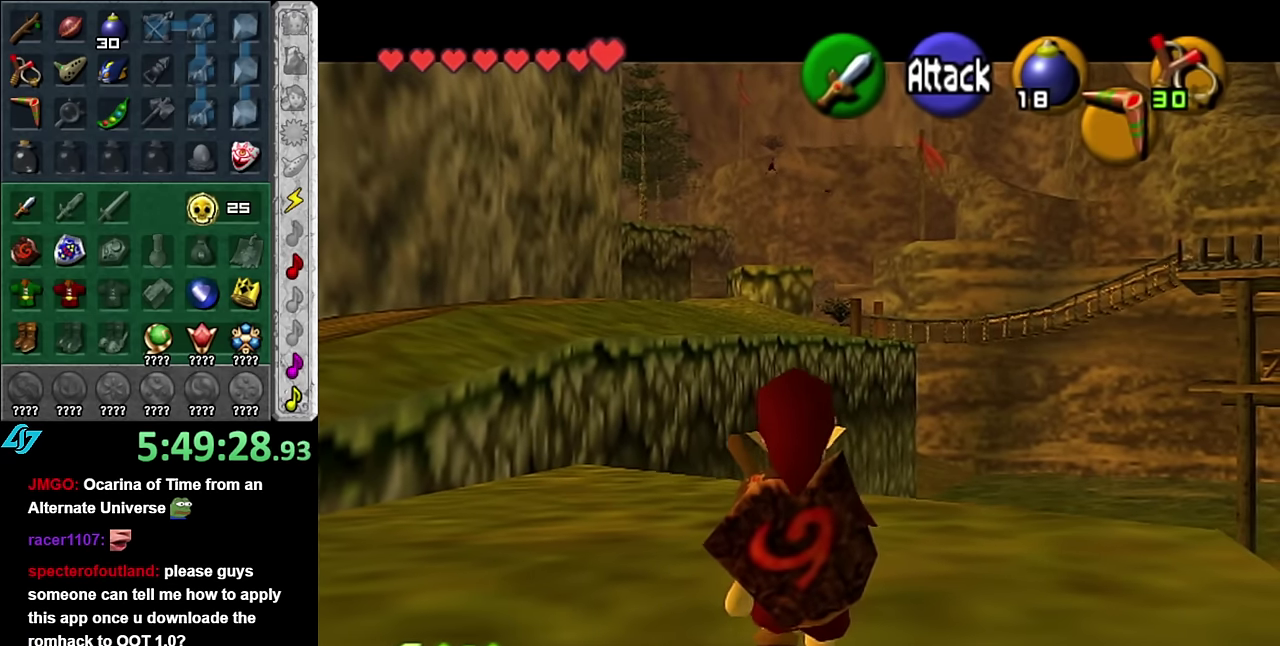
{"buttons": ["L1"], "left_stick": "up", "right_stick": "center", "events": [[383, "left_stick", "up"]]}
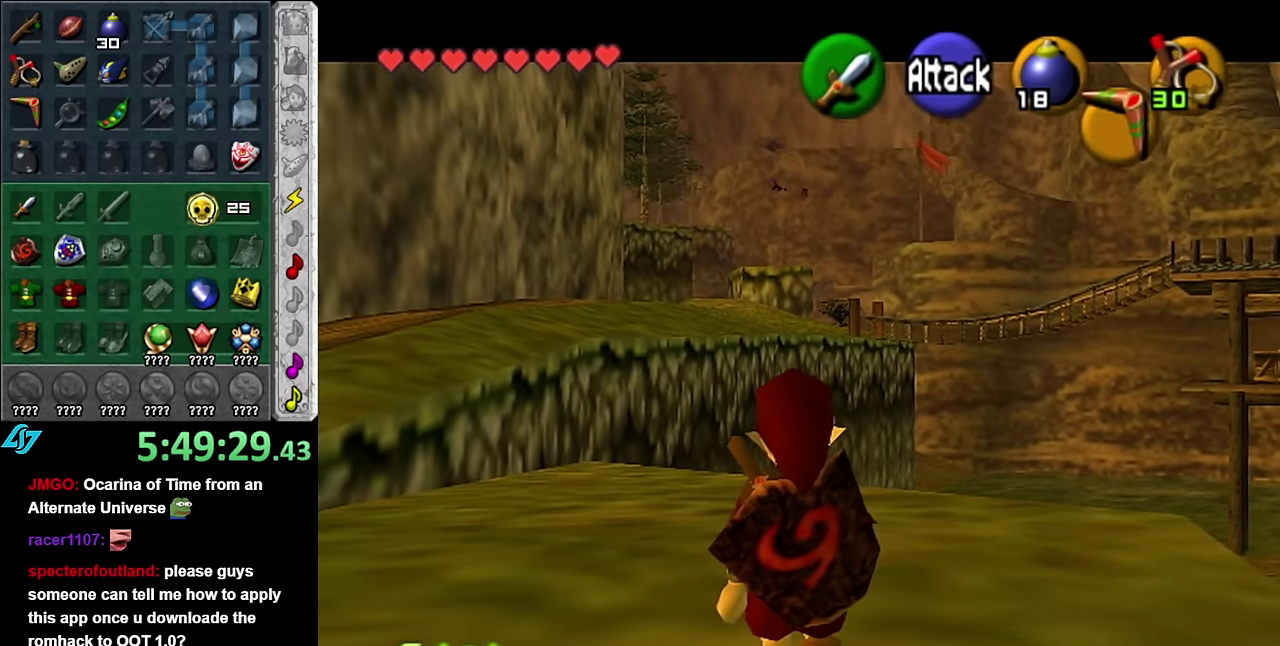
{"buttons": ["L1"], "left_stick": "center", "right_stick": "center", "events": [[416, "left_stick", "center"]]}
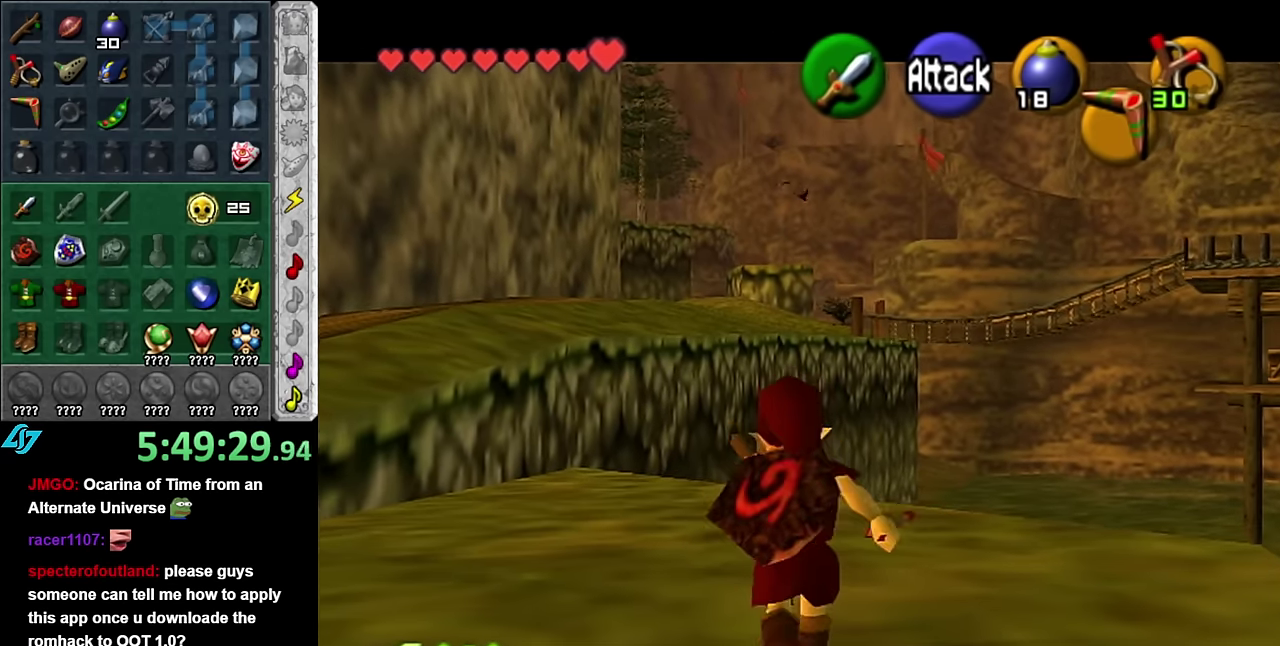
{"buttons": ["L1"], "left_stick": "center", "right_stick": "center", "events": []}
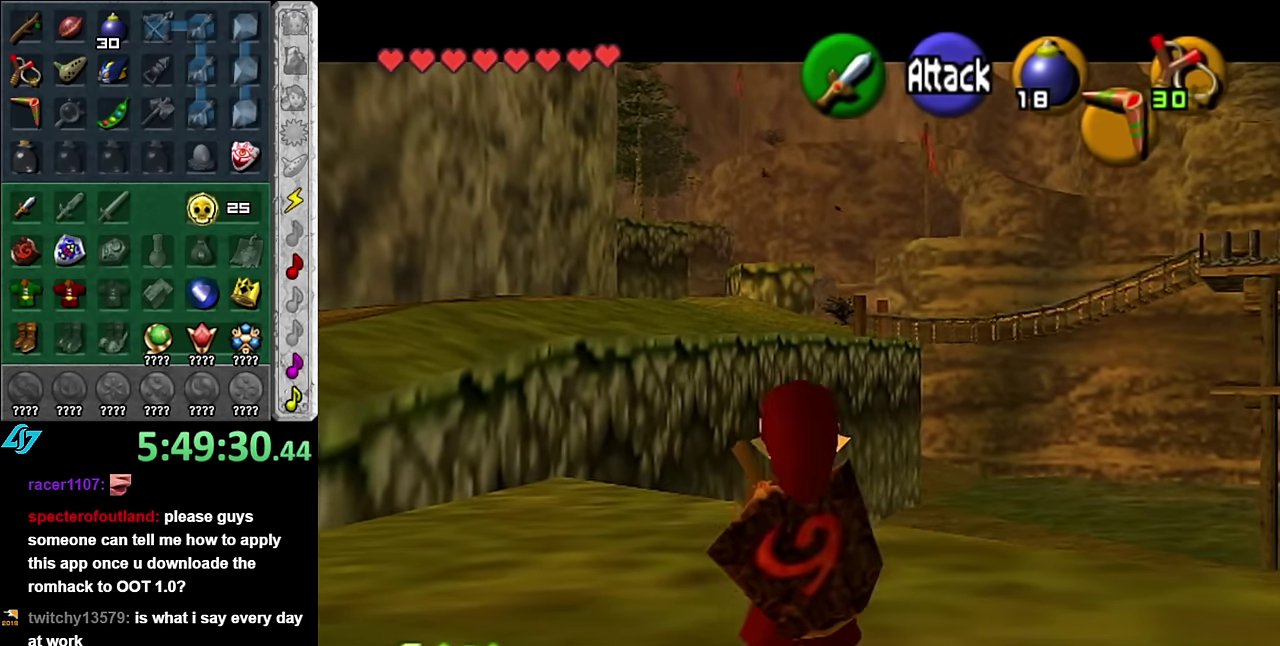
{"buttons": ["L1"], "left_stick": "down", "right_stick": "center", "events": [[333, "left_stick", "down"]]}
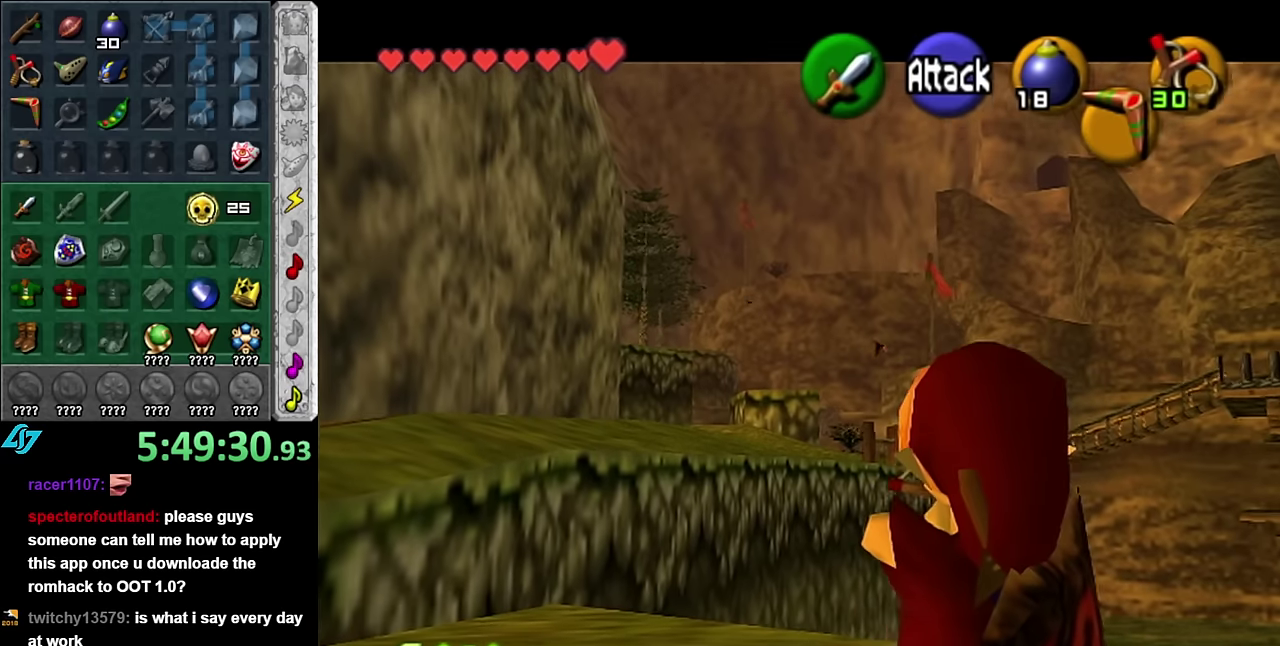
{"buttons": ["L1"], "left_stick": "down", "right_stick": "center", "events": []}
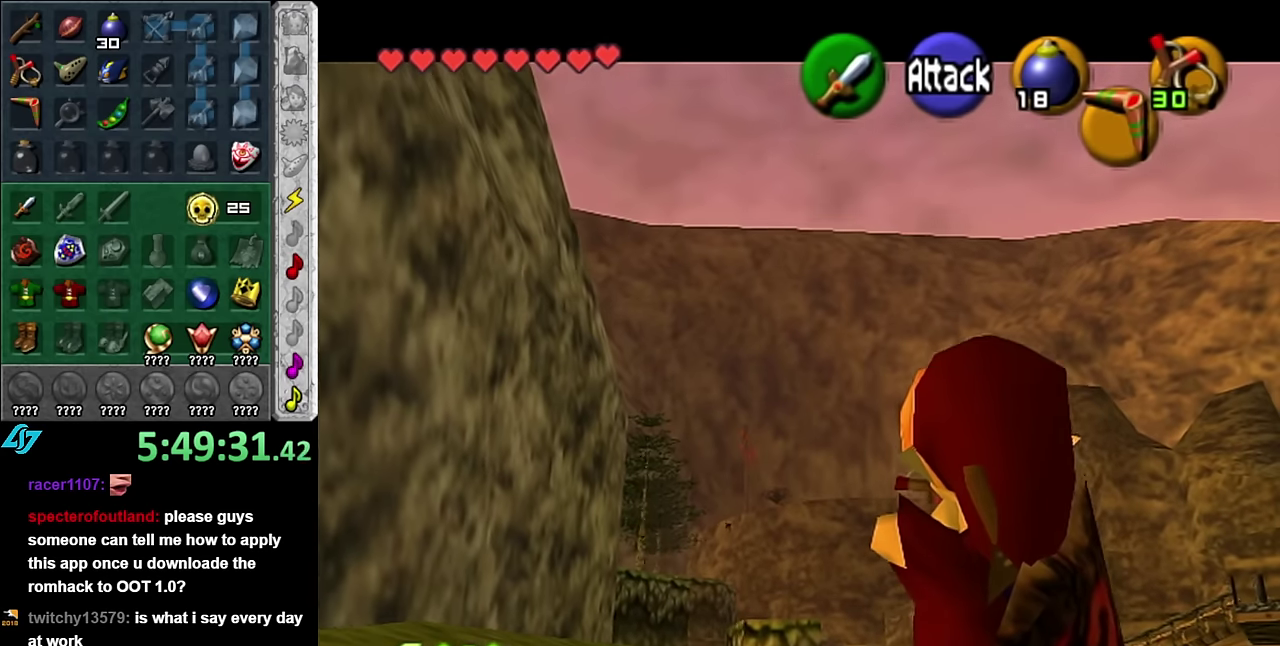
{"buttons": ["L1"], "left_stick": "down", "right_stick": "center", "events": []}
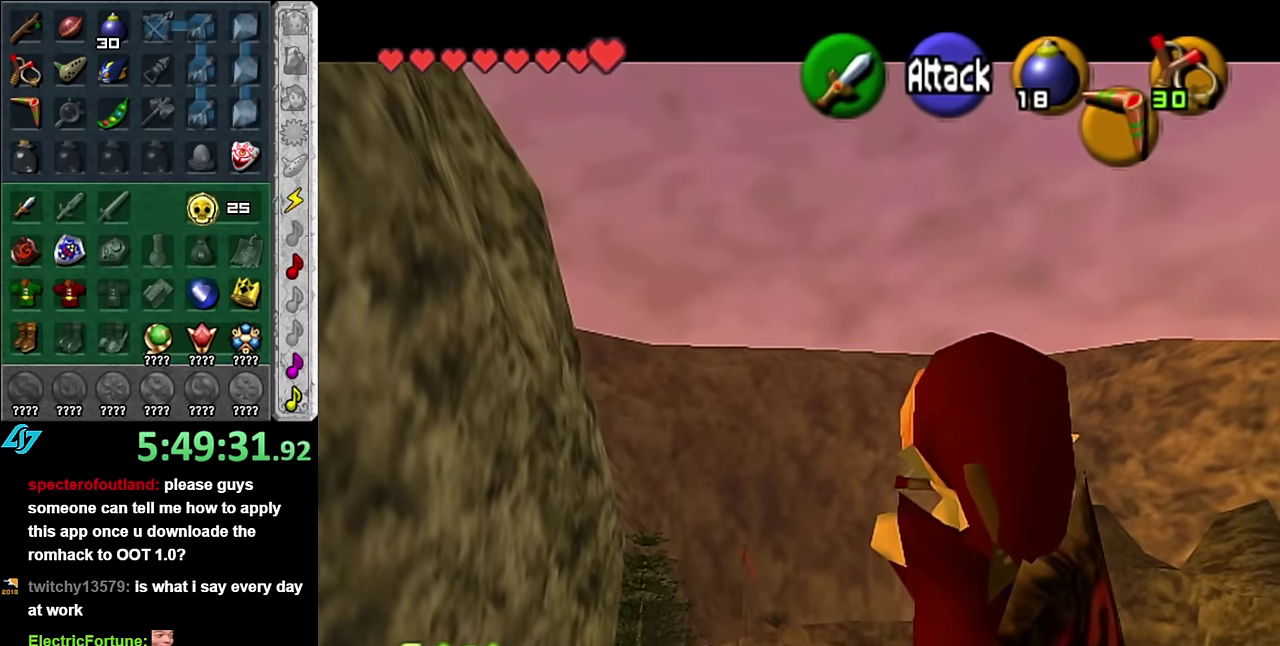
{"buttons": ["L1"], "left_stick": "down", "right_stick": "center", "events": []}
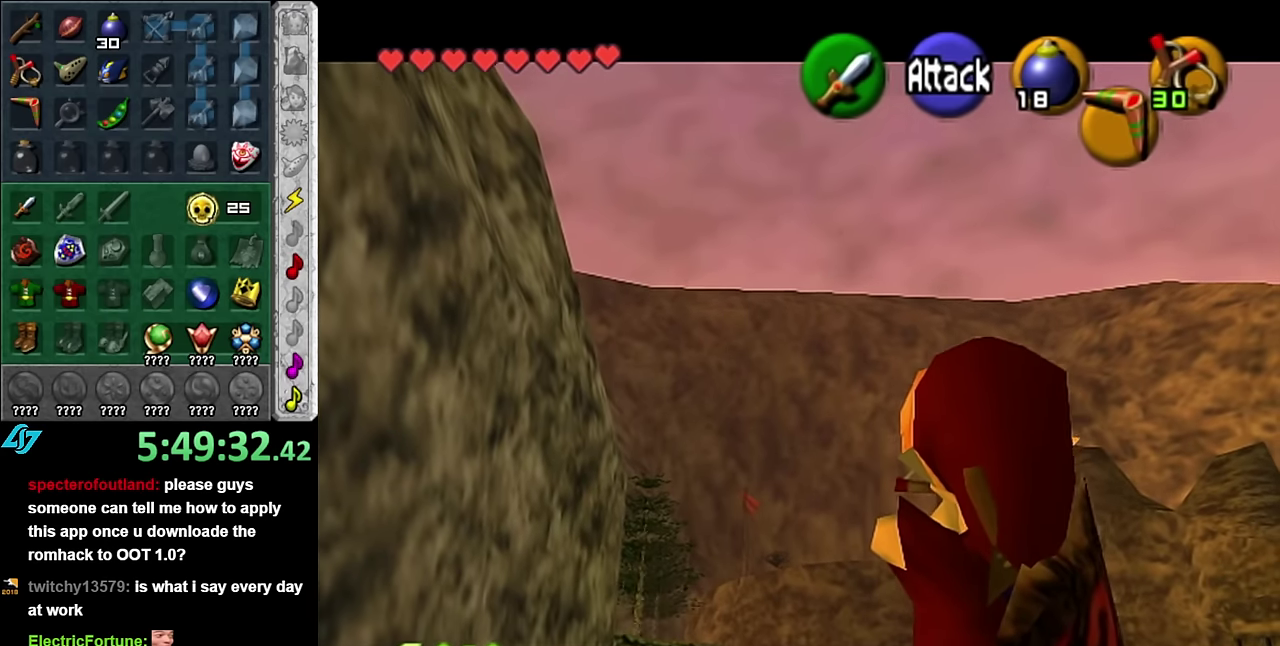
{"buttons": ["L1"], "left_stick": "down", "right_stick": "center", "events": []}
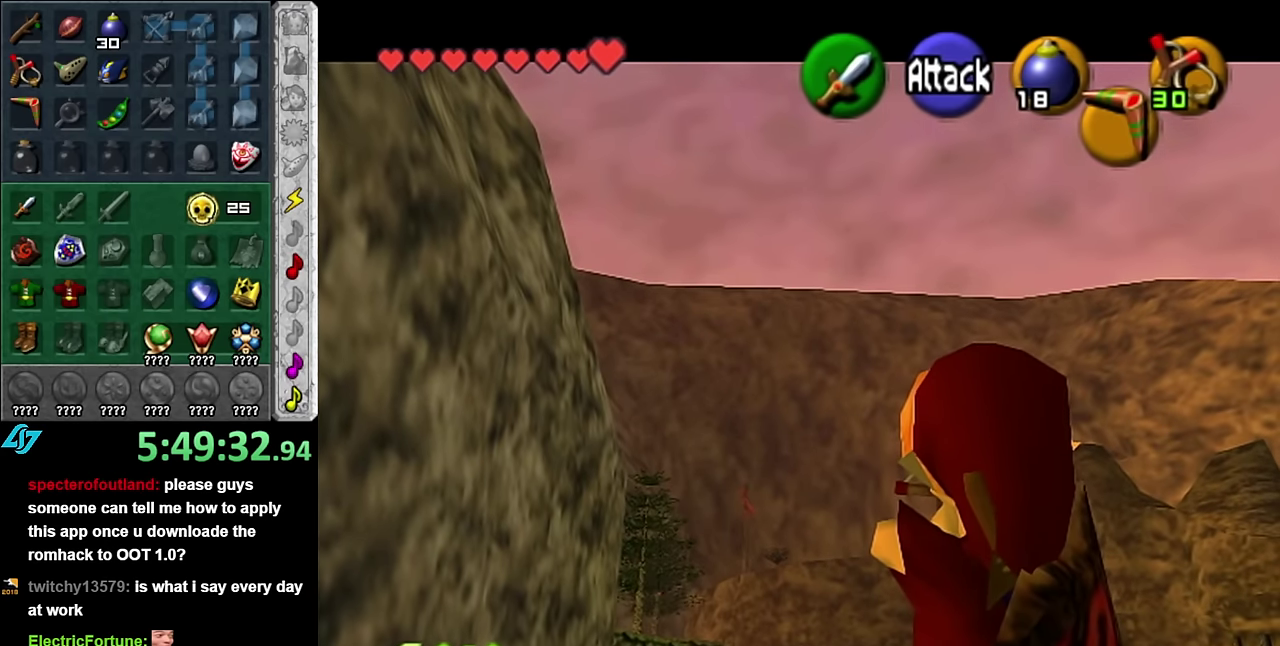
{"buttons": ["L1"], "left_stick": "down", "right_stick": "center"}